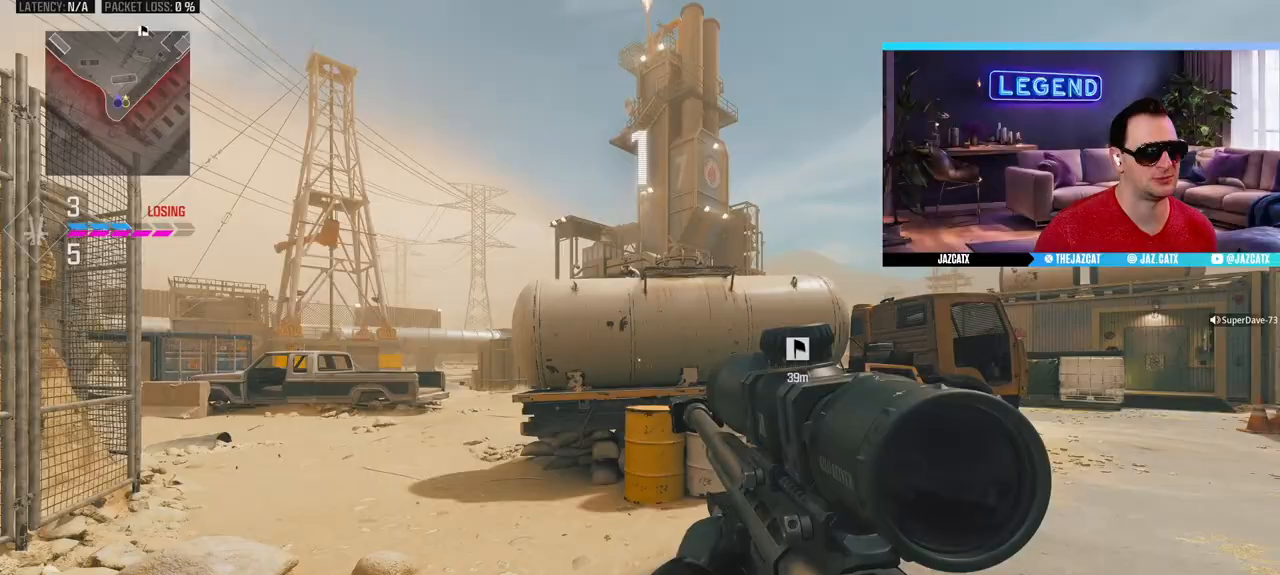
Gameplay with a controller (PlayStation layout); each line is a JSON object with the inputs held at the frame after it. "events" lists button and stick changes between this image and that frame as [ms after this image, input, new state], when the widget could be followed in between.
{"buttons": [], "left_stick": "center", "right_stick": "center", "events": [[383, "DPAD_LEFT", "down"], [450, "DPAD_LEFT", "up"]]}
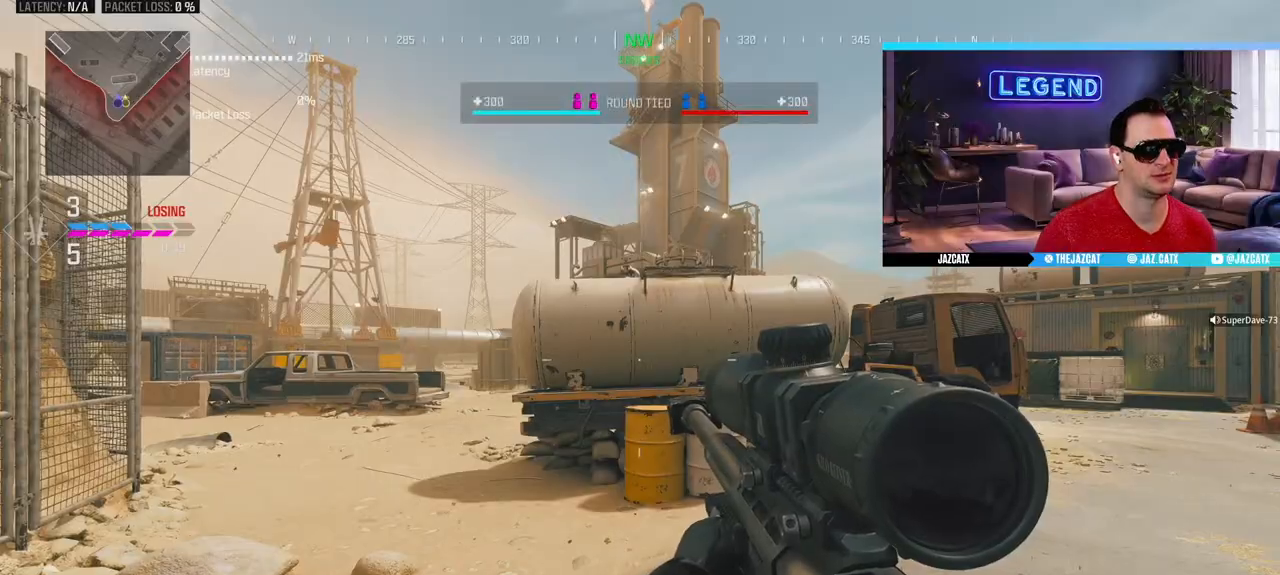
{"buttons": ["L3"], "left_stick": "up", "right_stick": "center", "events": [[133, "L3", "down"], [133, "left_stick", "up-right"], [217, "left_stick", "up"], [267, "L3", "up"], [333, "L3", "down"]]}
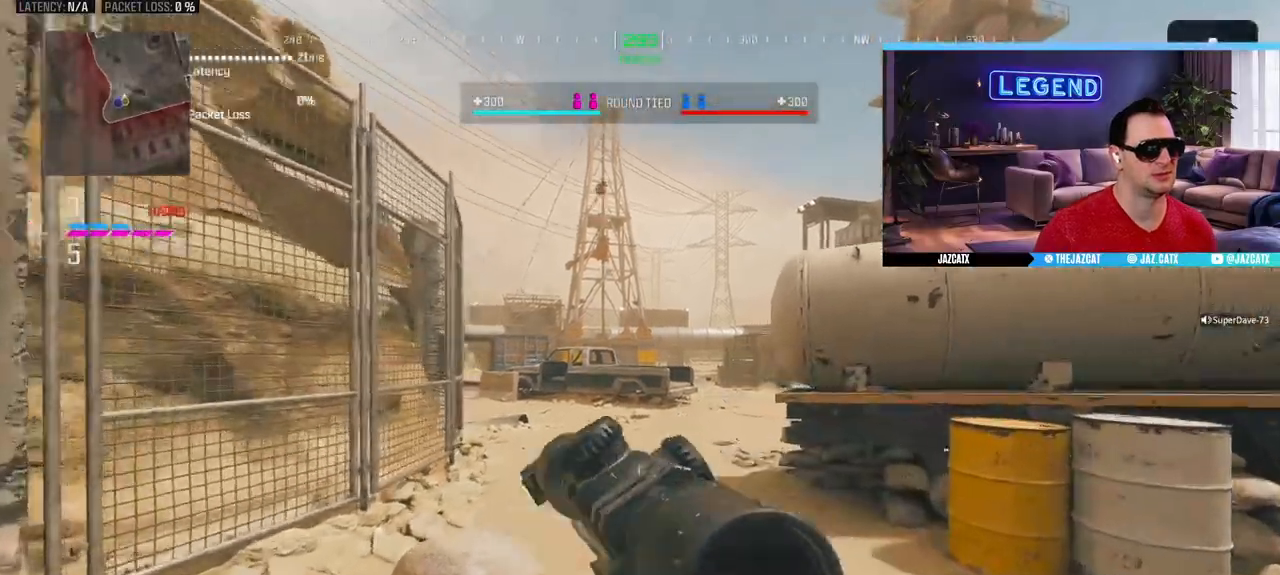
{"buttons": ["L3"], "left_stick": "up", "right_stick": "center", "events": [[167, "TRIANGLE", "down"], [183, "L3", "up"], [233, "L3", "down"], [267, "TRIANGLE", "up"]]}
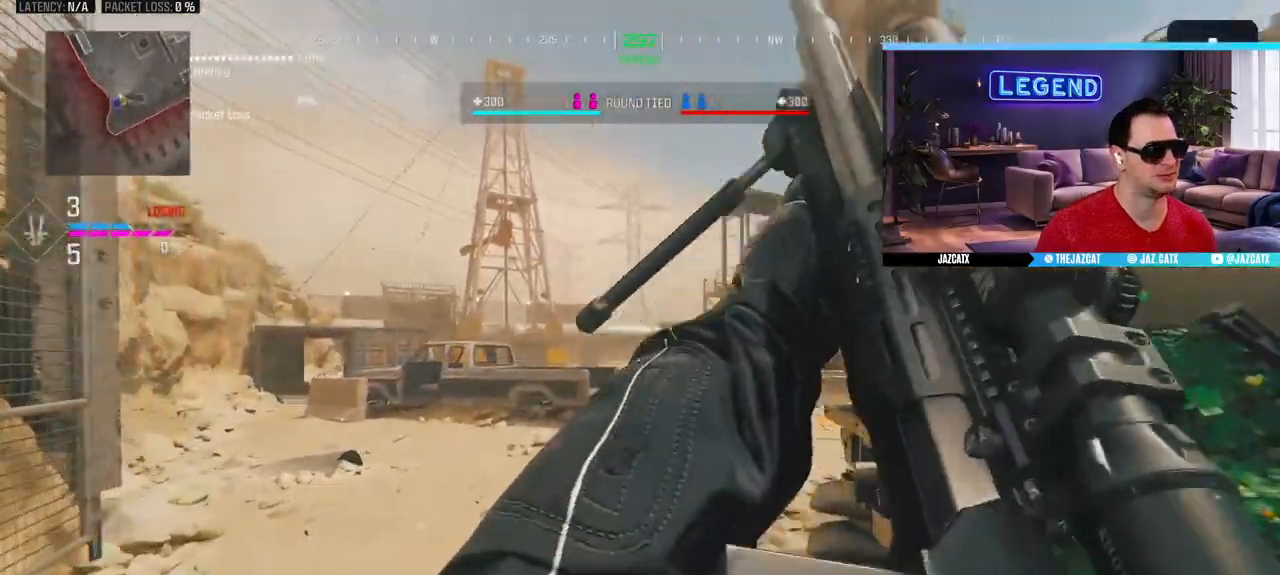
{"buttons": ["L3"], "left_stick": "up", "right_stick": "center", "events": [[117, "L3", "up"], [183, "L3", "down"], [350, "L3", "up"], [433, "L3", "down"]]}
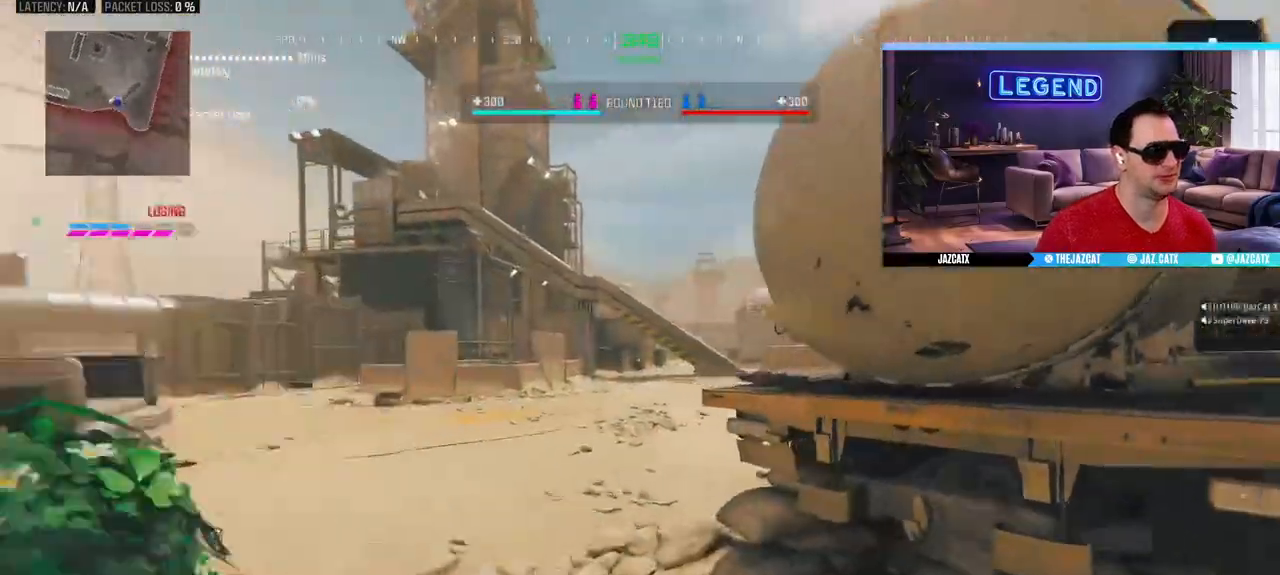
{"buttons": [], "left_stick": "up", "right_stick": "center", "events": [[83, "L3", "up"], [150, "L3", "down"], [283, "SQUARE", "down"], [300, "L3", "up"], [383, "SQUARE", "up"]]}
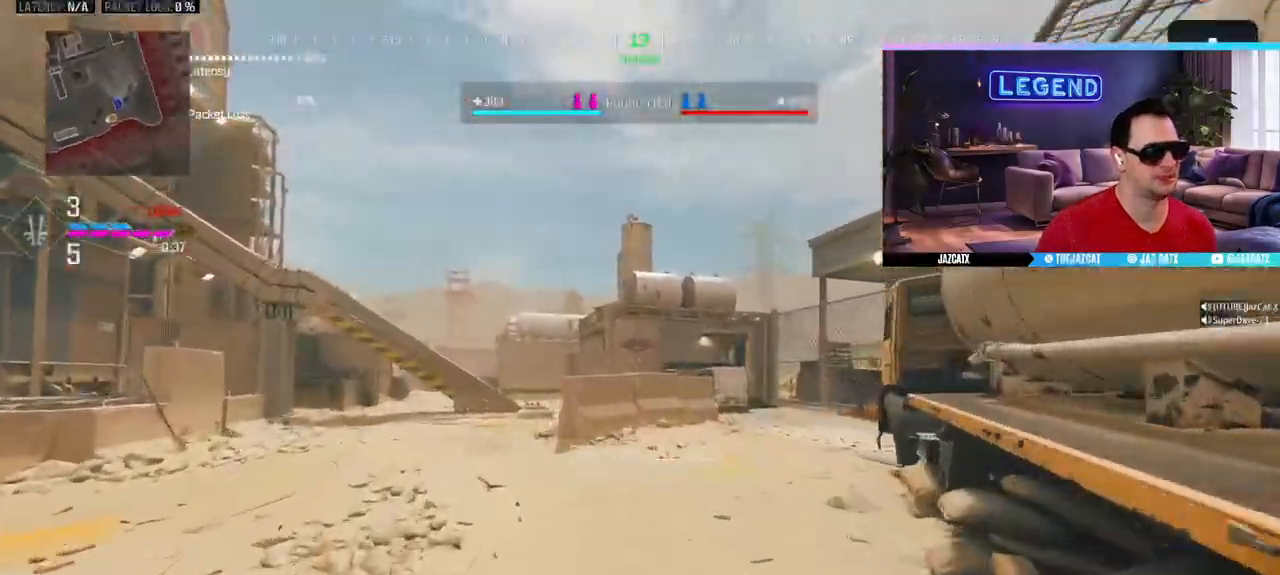
{"buttons": [], "left_stick": "up", "right_stick": "center", "events": [[117, "L3", "down"], [250, "L3", "up"], [333, "L3", "down"], [483, "L3", "up"]]}
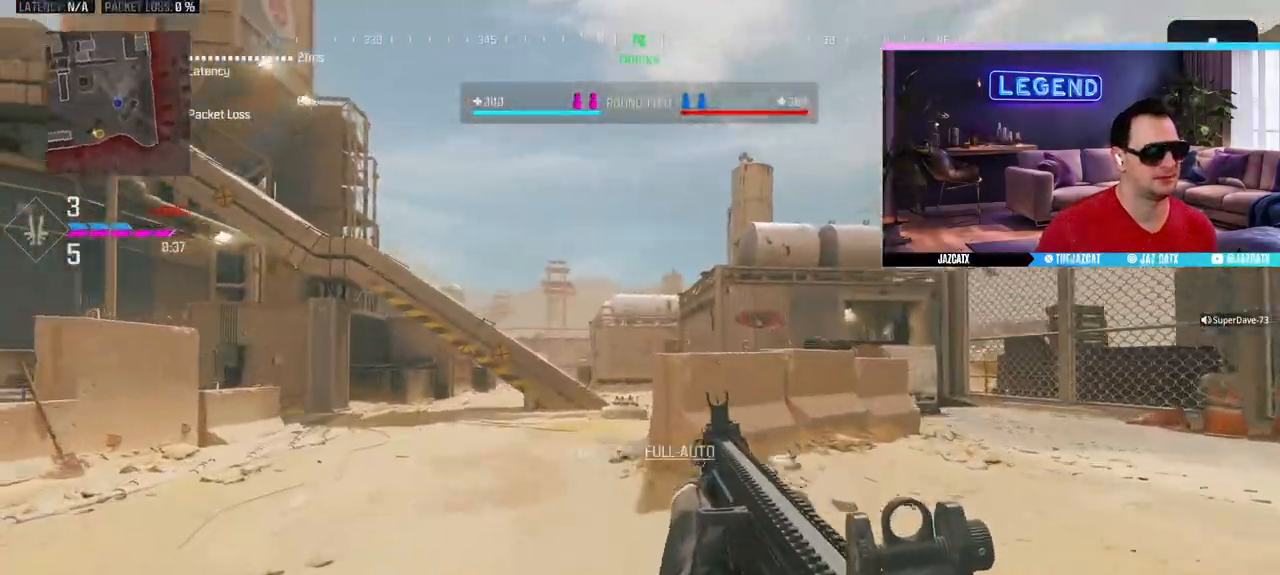
{"buttons": [], "left_stick": "right", "right_stick": "center", "events": [[83, "L3", "down"], [217, "L3", "up"], [300, "L3", "down"], [450, "L3", "up"], [450, "left_stick", "right"]]}
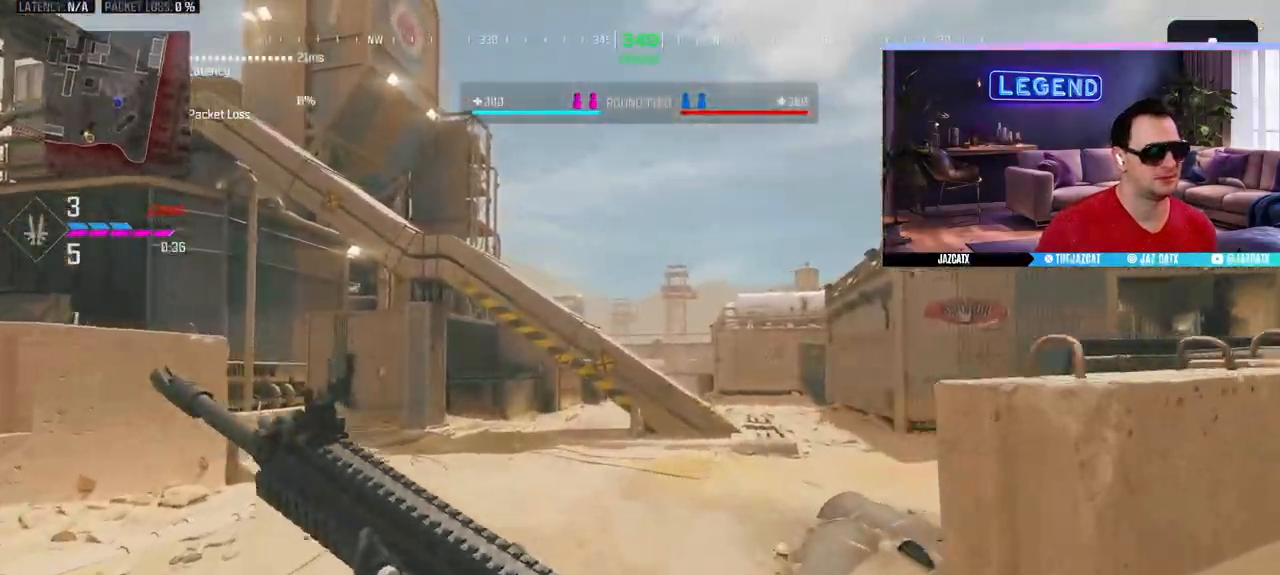
{"buttons": ["L3"], "left_stick": "up", "right_stick": "center", "events": [[50, "L3", "down"], [83, "left_stick", "up"], [183, "L3", "up"], [267, "L3", "down"], [417, "L3", "up"], [483, "L3", "down"]]}
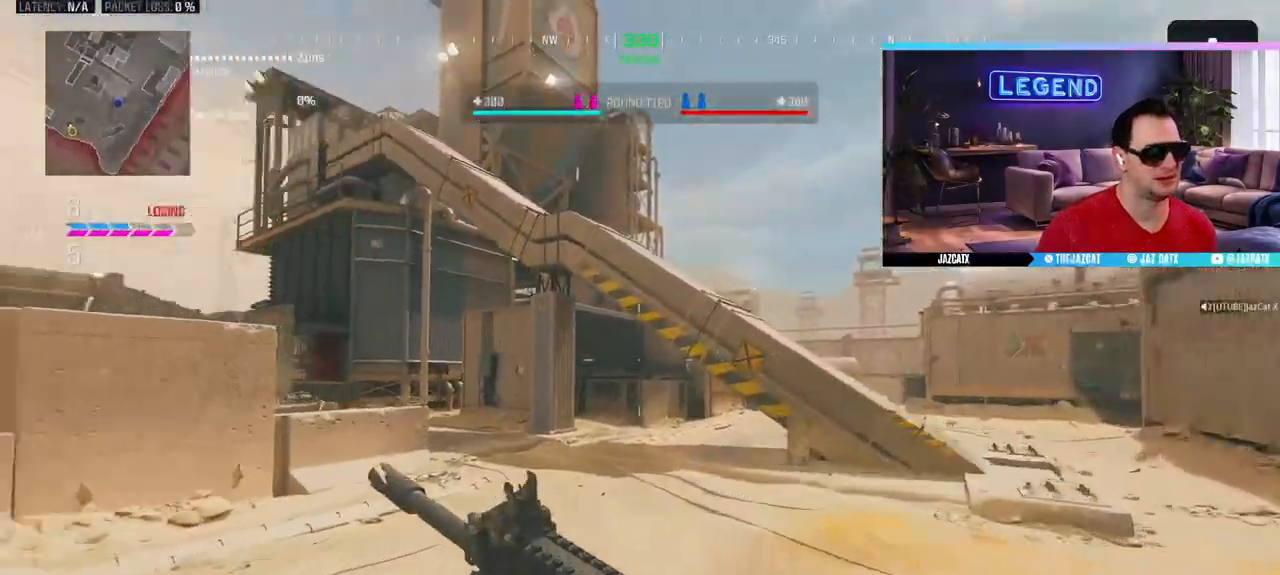
{"buttons": ["L3"], "left_stick": "up", "right_stick": "center", "events": [[150, "L3", "up"], [217, "L3", "down"], [333, "SQUARE", "down"], [383, "L3", "up"], [433, "SQUARE", "up"], [500, "L3", "down"]]}
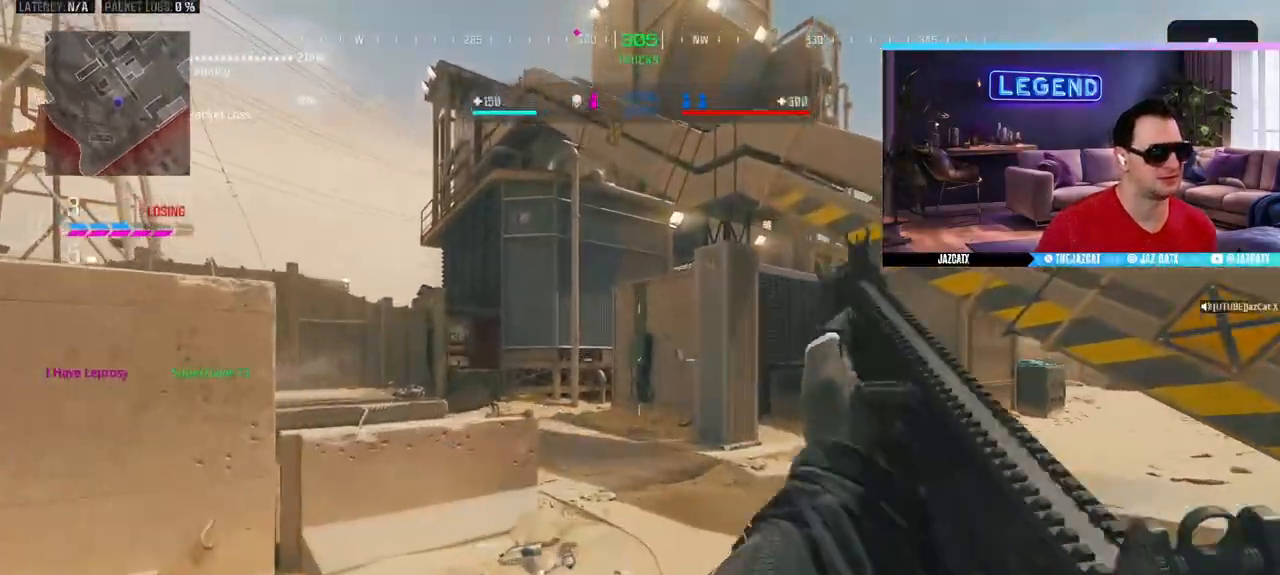
{"buttons": ["L3"], "left_stick": "up", "right_stick": "center", "events": [[167, "L3", "up"], [233, "L3", "down"], [367, "L3", "up"], [450, "L3", "down"]]}
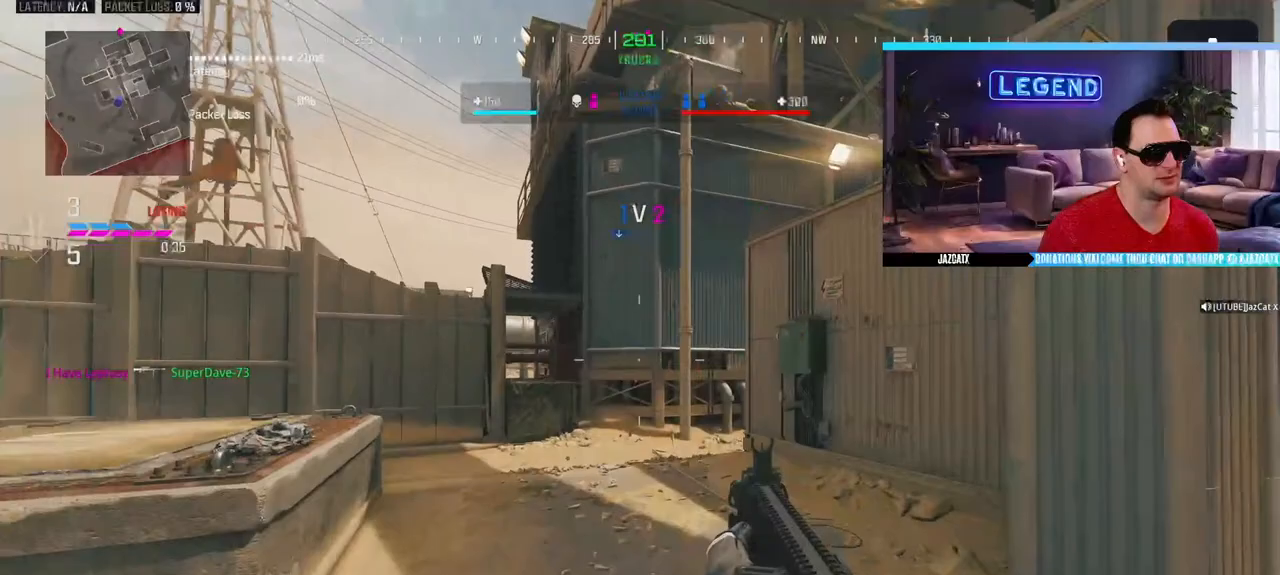
{"buttons": ["L3"], "left_stick": "up", "right_stick": "right", "events": [[67, "SQUARE", "down"], [100, "L3", "up"], [167, "SQUARE", "up"], [400, "L3", "down"], [483, "right_stick", "right"]]}
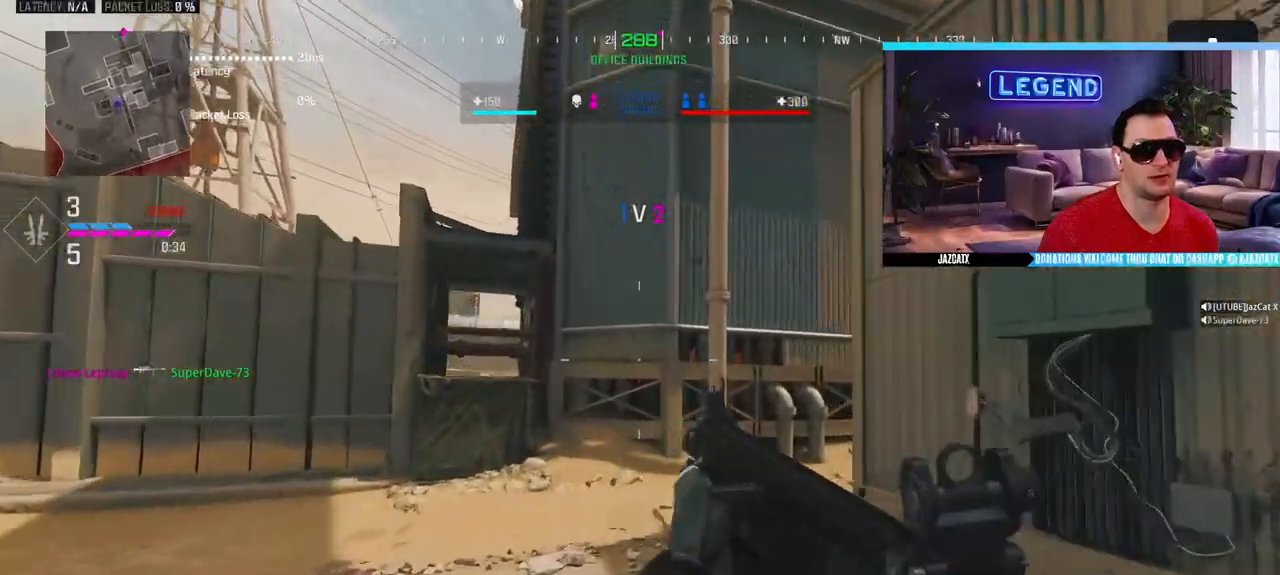
{"buttons": ["L3"], "left_stick": "up", "right_stick": "center", "events": [[50, "left_stick", "up-left"], [67, "L3", "up"], [133, "right_stick", "center"], [150, "L3", "down"], [200, "left_stick", "up"]]}
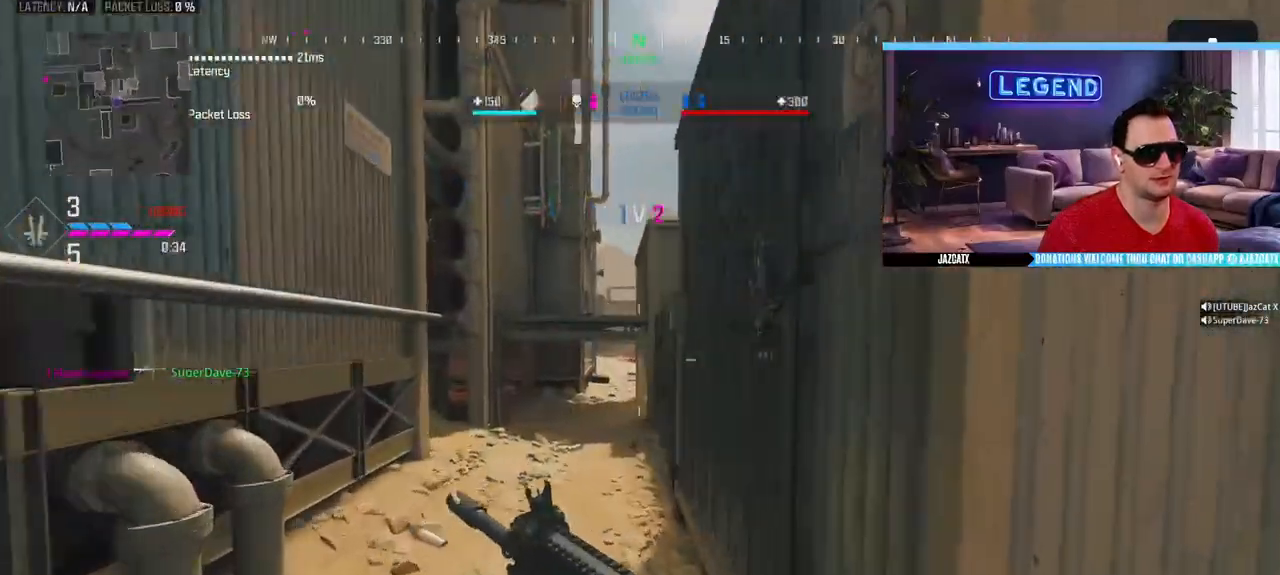
{"buttons": [], "left_stick": "up", "right_stick": "center", "events": [[83, "SQUARE", "down"], [233, "L3", "up"], [233, "SQUARE", "up"]]}
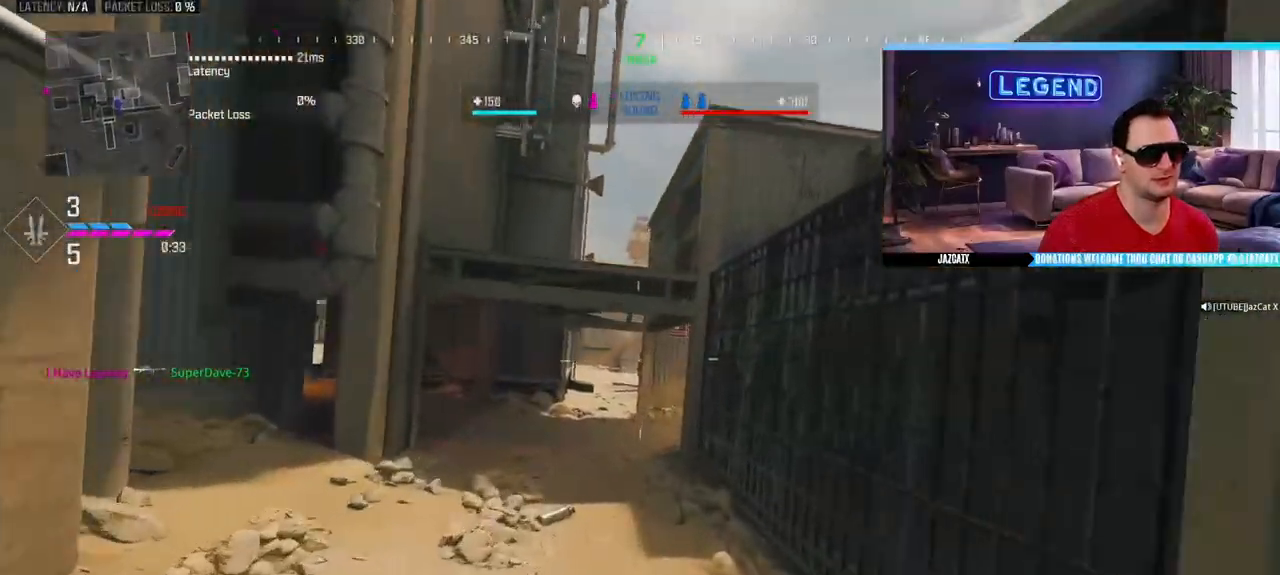
{"buttons": [], "left_stick": "up", "right_stick": "center", "events": [[83, "left_stick", "right"], [283, "L3", "down"], [283, "left_stick", "up"], [367, "L3", "up"]]}
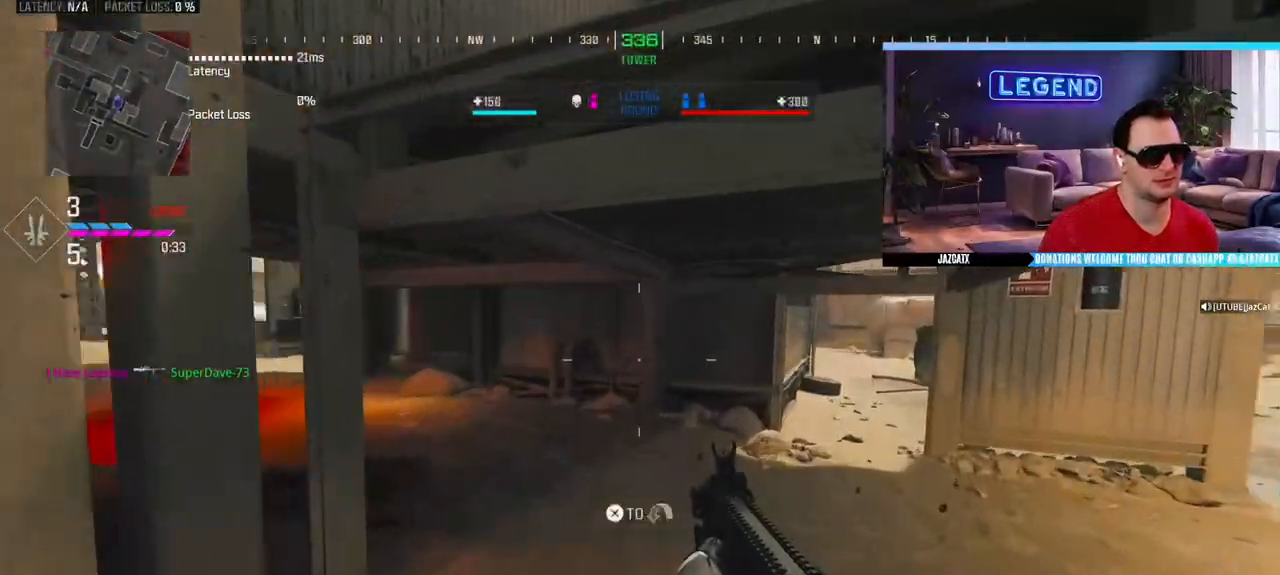
{"buttons": [], "left_stick": "up-right", "right_stick": "center", "events": [[67, "left_stick", "up-left"], [317, "left_stick", "up-right"]]}
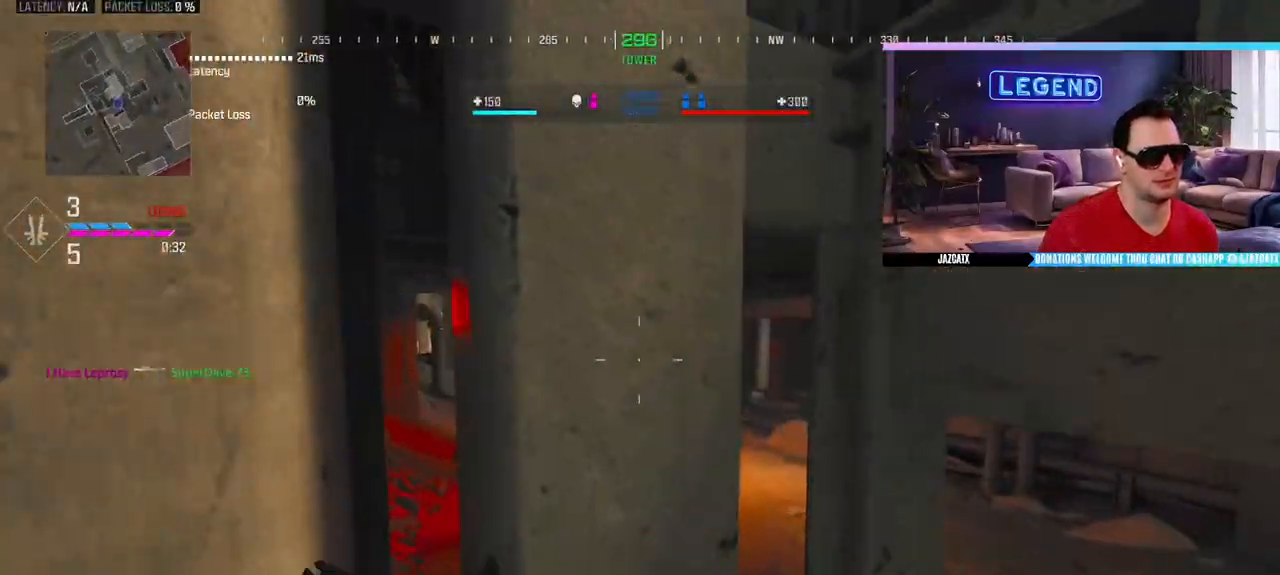
{"buttons": ["L2"], "left_stick": "up", "right_stick": "down", "events": [[17, "SQUARE", "down"], [67, "left_stick", "right"], [433, "SQUARE", "up"], [467, "L2", "down"], [467, "left_stick", "up"], [467, "right_stick", "down"]]}
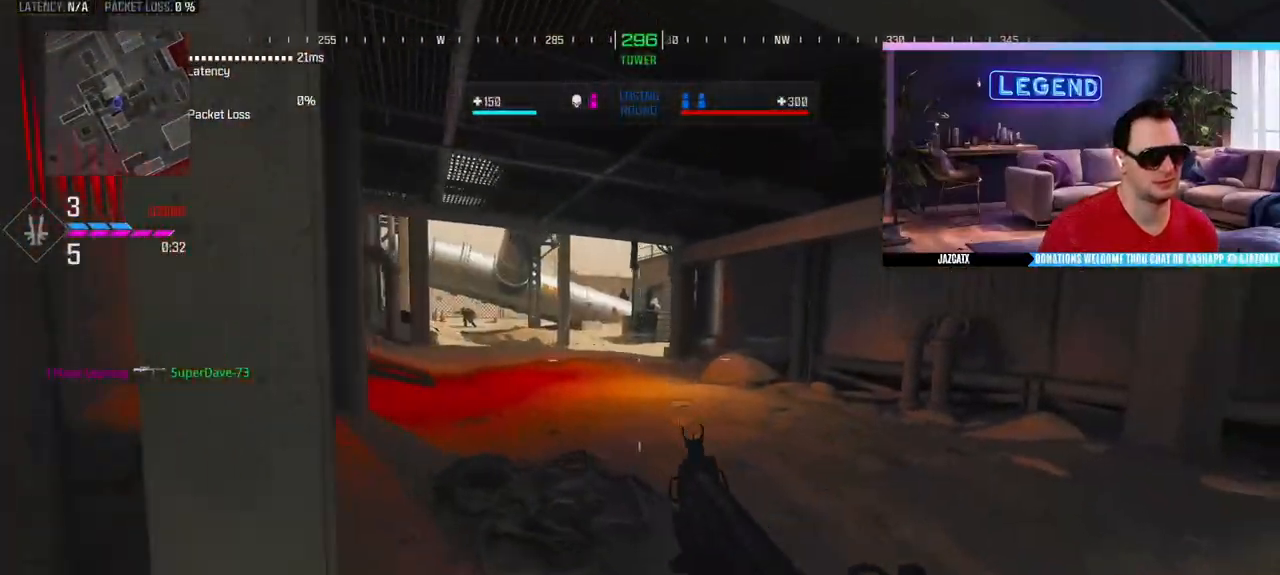
{"buttons": ["L2"], "left_stick": "up-right", "right_stick": "down", "events": [[167, "left_stick", "right"], [400, "left_stick", "up-right"]]}
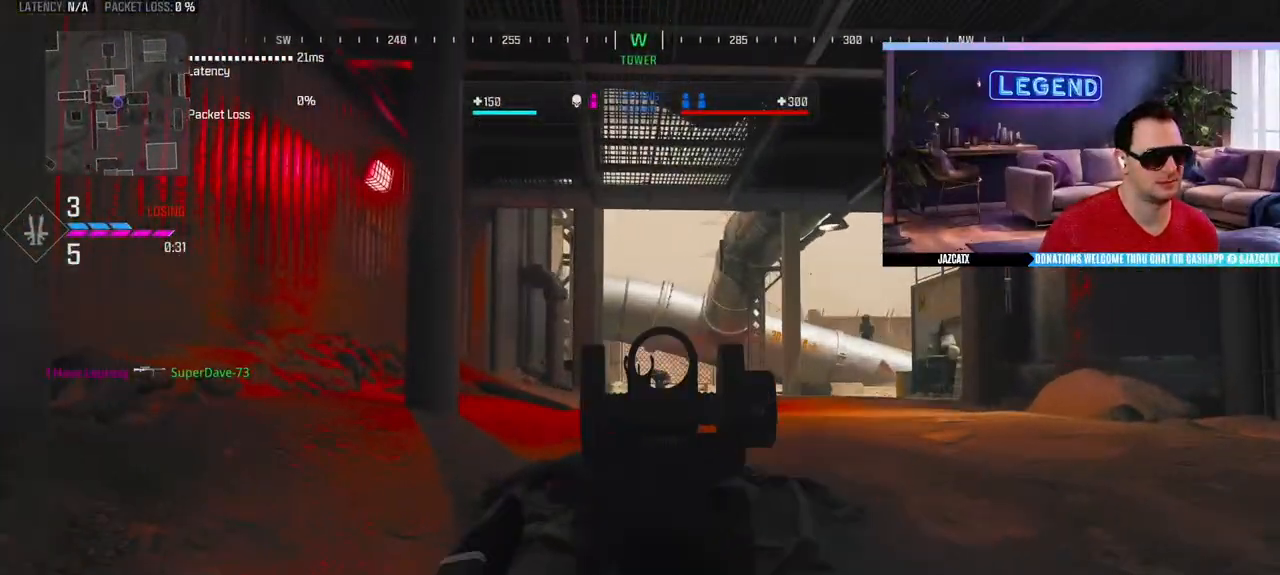
{"buttons": ["L2", "R2"], "left_stick": "center", "right_stick": "down", "events": [[83, "left_stick", "center"], [133, "R2", "down"]]}
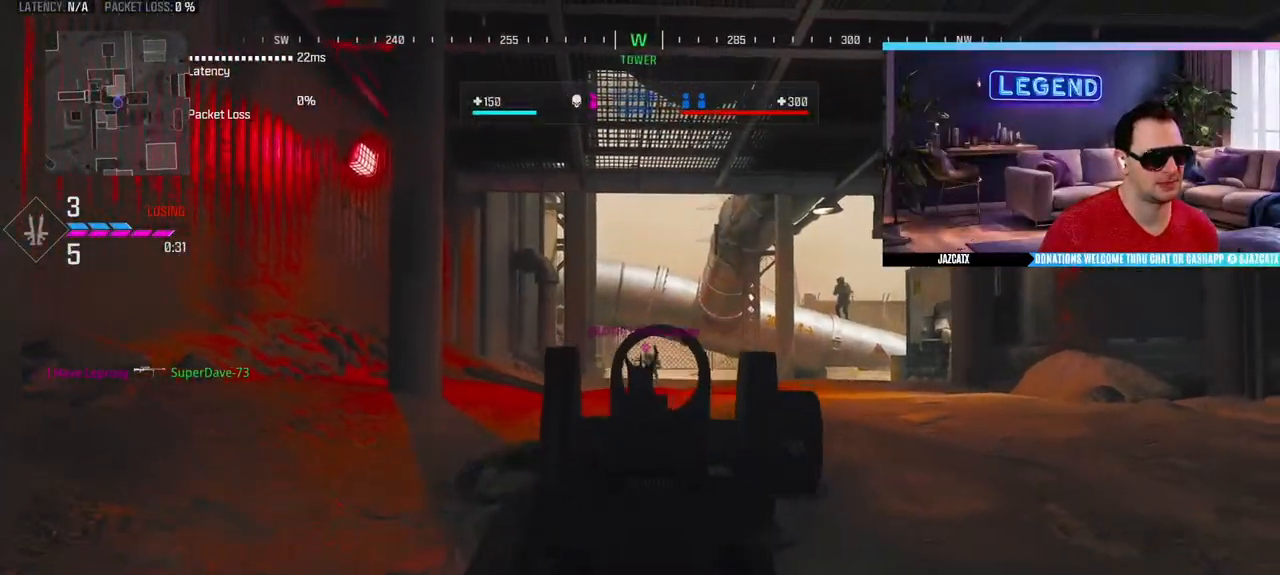
{"buttons": ["L2", "R2"], "left_stick": "center", "right_stick": "down", "events": []}
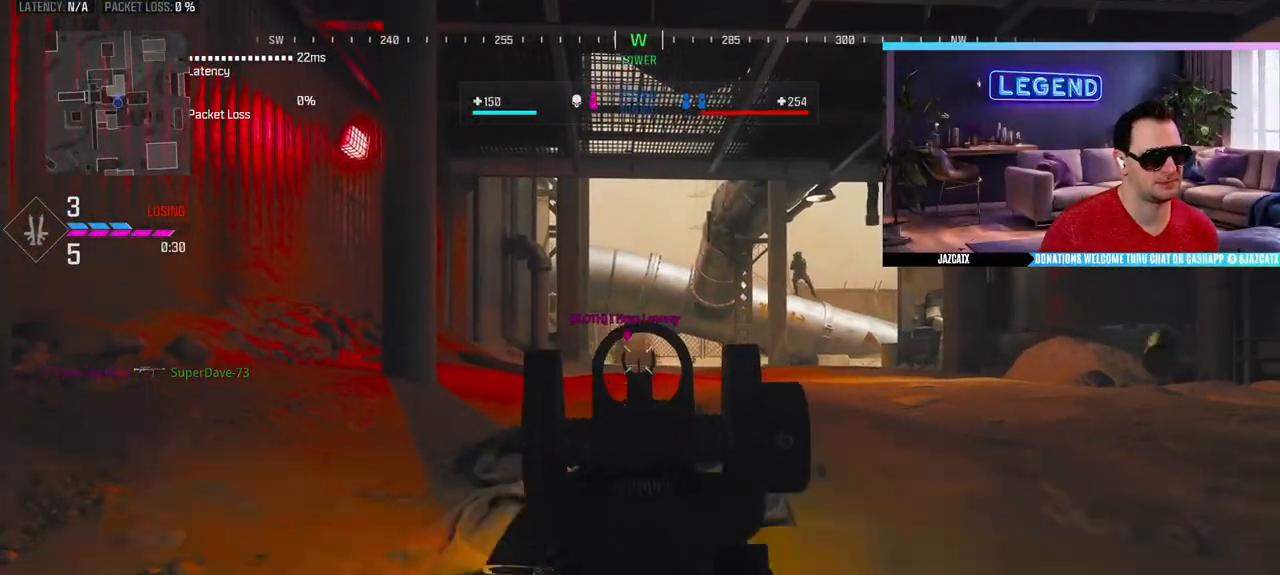
{"buttons": ["R2"], "left_stick": "left", "right_stick": "left", "events": [[450, "L2", "up"], [450, "left_stick", "left"], [450, "right_stick", "left"]]}
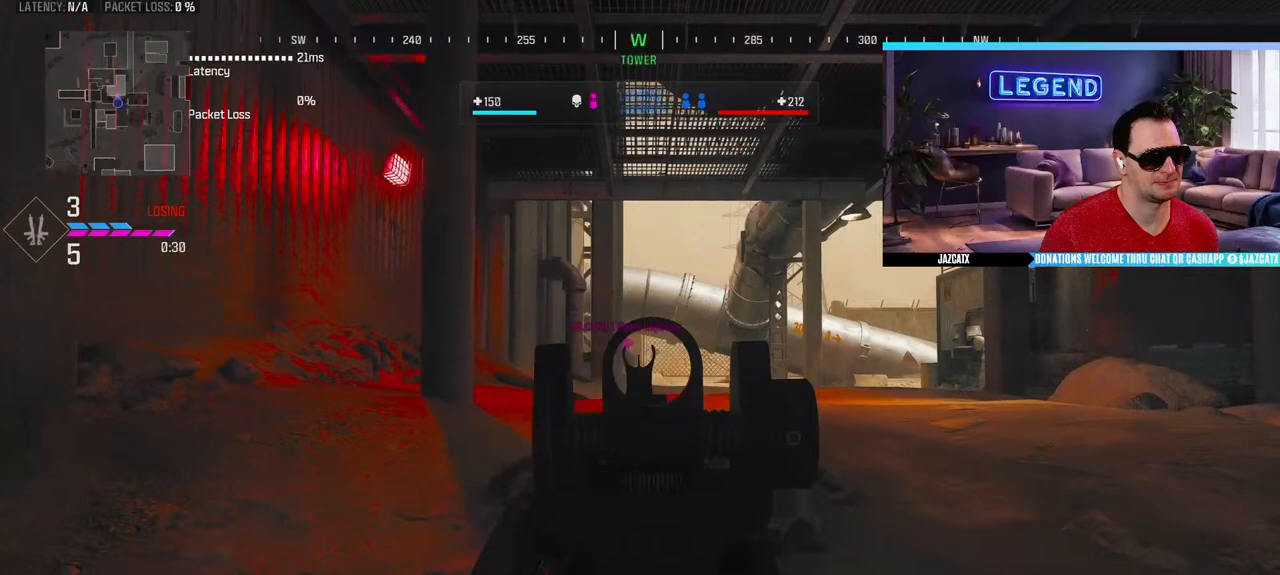
{"buttons": ["L3"], "left_stick": "up-left", "right_stick": "center", "events": [[17, "L3", "down"], [50, "R2", "up"], [83, "left_stick", "up-left"], [150, "L3", "up"], [217, "L3", "down"], [367, "L3", "up"], [367, "right_stick", "center"], [417, "L3", "down"]]}
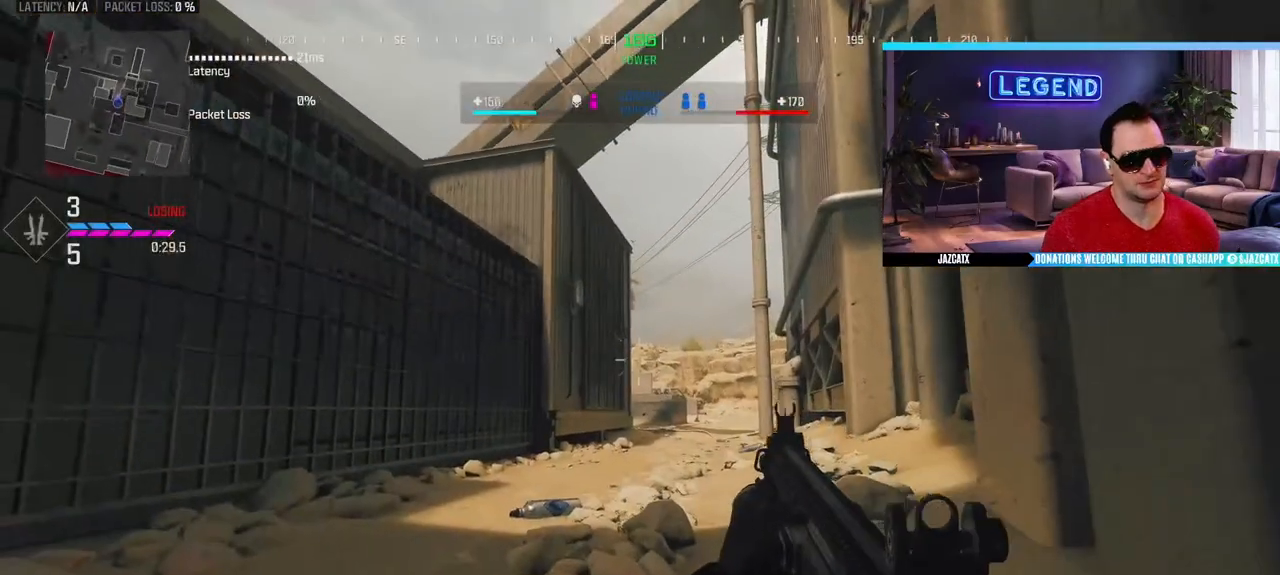
{"buttons": [], "left_stick": "up", "right_stick": "center", "events": [[83, "L3", "up"], [133, "L3", "down"], [267, "L3", "up"], [333, "L3", "down"], [333, "left_stick", "up"], [483, "L3", "up"]]}
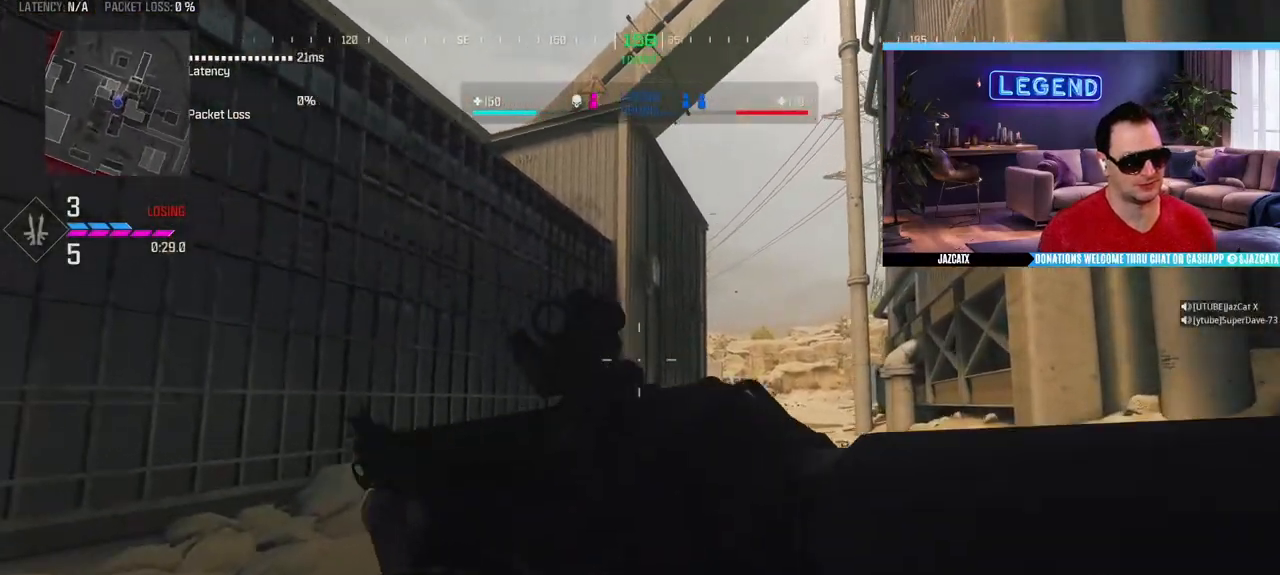
{"buttons": [], "left_stick": "up", "right_stick": "center", "events": [[50, "L3", "down"], [183, "L3", "up"], [267, "L3", "down"], [417, "L3", "up"]]}
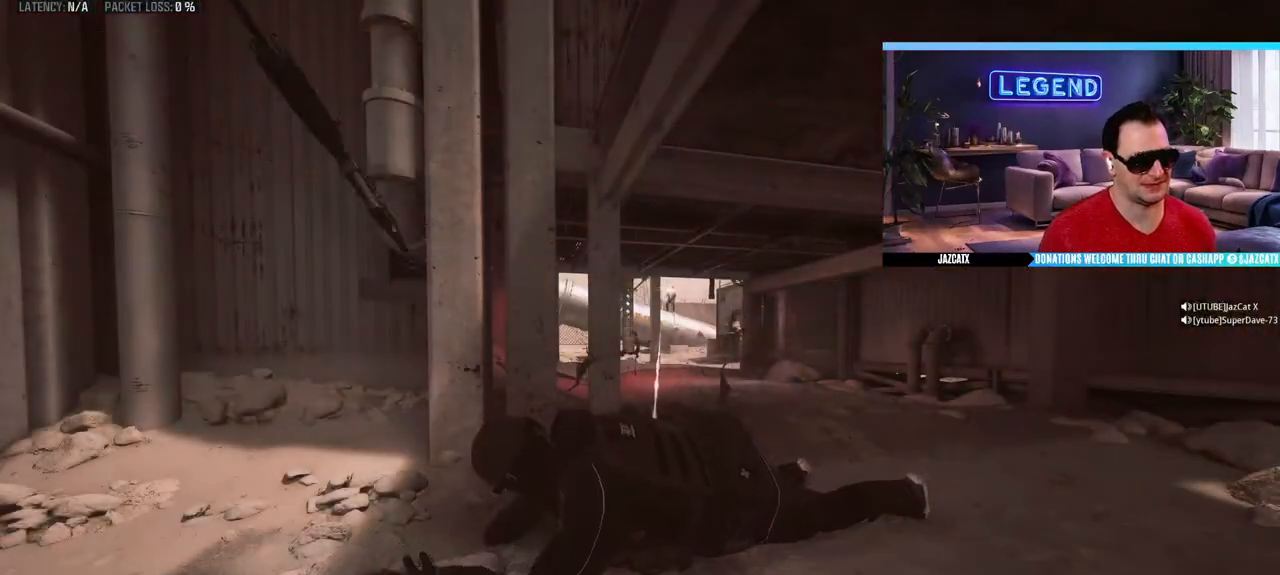
{"buttons": [], "left_stick": "center", "right_stick": "center", "events": [[83, "left_stick", "center"], [217, "CROSS", "down"], [300, "CROSS", "up"], [367, "CROSS", "down"], [467, "CROSS", "up"]]}
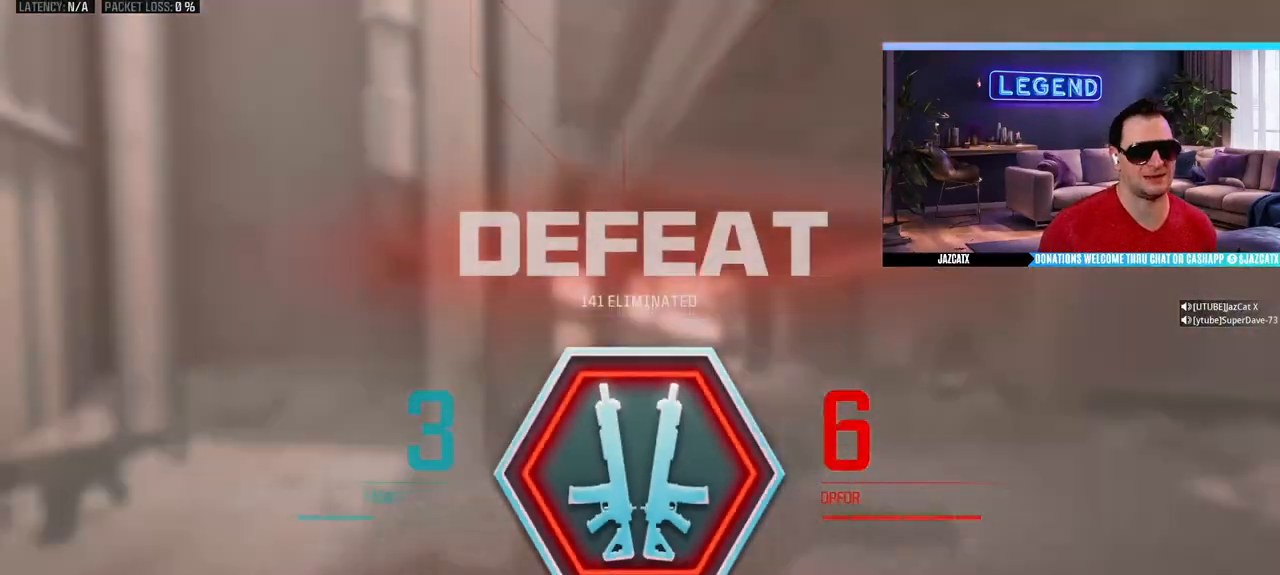
{"buttons": ["CROSS"], "left_stick": "center", "right_stick": "center", "events": [[17, "CROSS", "down"], [117, "CROSS", "up"], [183, "CROSS", "down"], [267, "CROSS", "up"], [333, "CROSS", "down"], [417, "CROSS", "up"], [500, "CROSS", "down"]]}
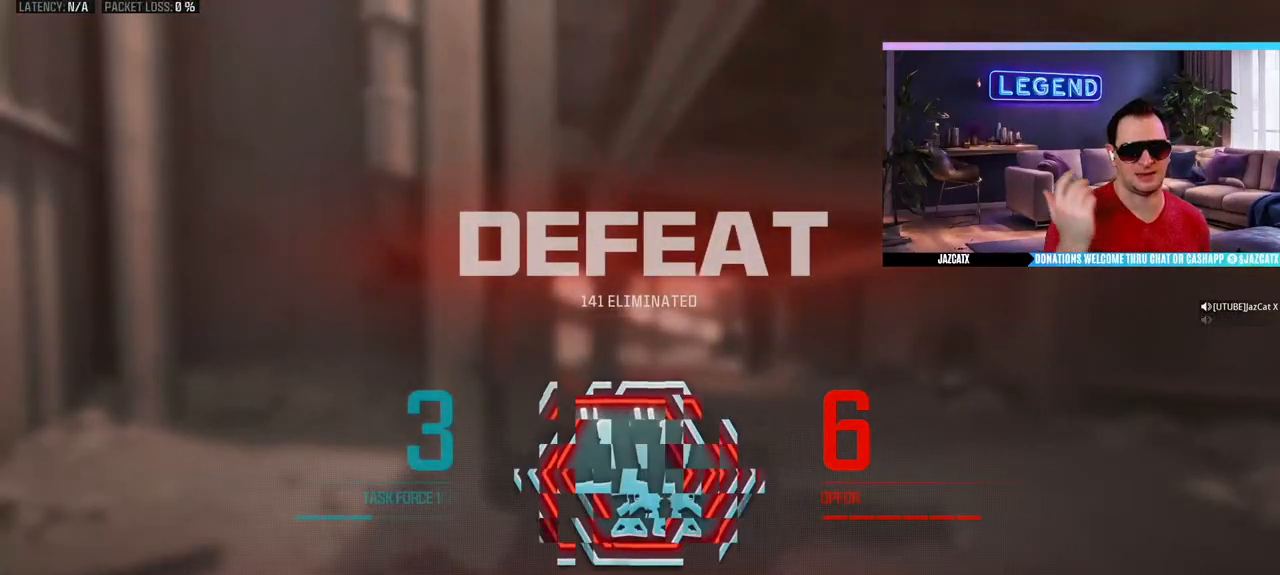
{"buttons": [], "left_stick": "center", "right_stick": "center", "events": [[67, "CROSS", "up"], [150, "CROSS", "down"], [233, "CROSS", "up"], [317, "CROSS", "down"], [400, "CROSS", "up"]]}